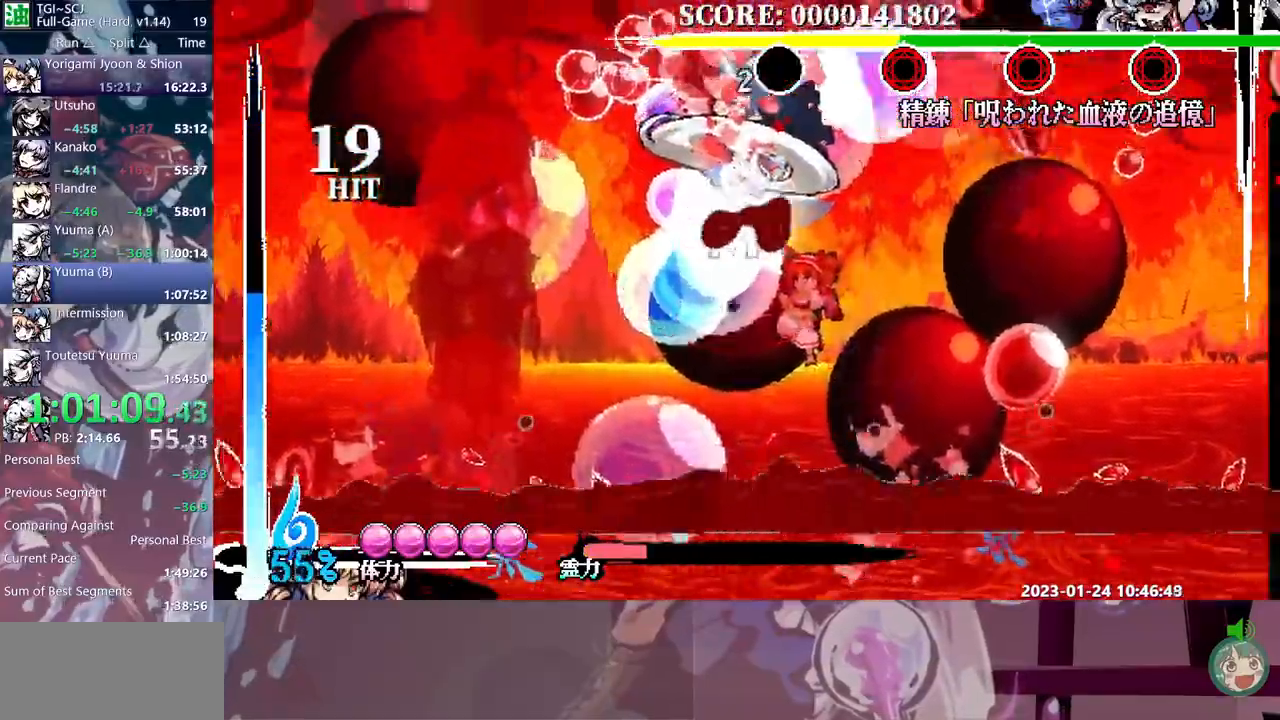
Gameplay with a controller (Xbox layout); each line is a JSON object with the inputs held at the frame after it (dt_ms = milliseconds from this image to that frame). "events" lists button and stick changes between this image and that frame as [ms after this image, input, new state], when the widget could be followed in between. Not read: A L1 L2 L3 R1 R2 R3 SELECT START X.
{"dt_ms": 500, "buttons": ["DPAD_UP"], "events": [[33, "Y", "down"], [100, "Y", "up"], [117, "DPAD_UP", "up"], [150, "Y", "down"], [383, "DPAD_UP", "down"], [400, "Y", "up"]]}
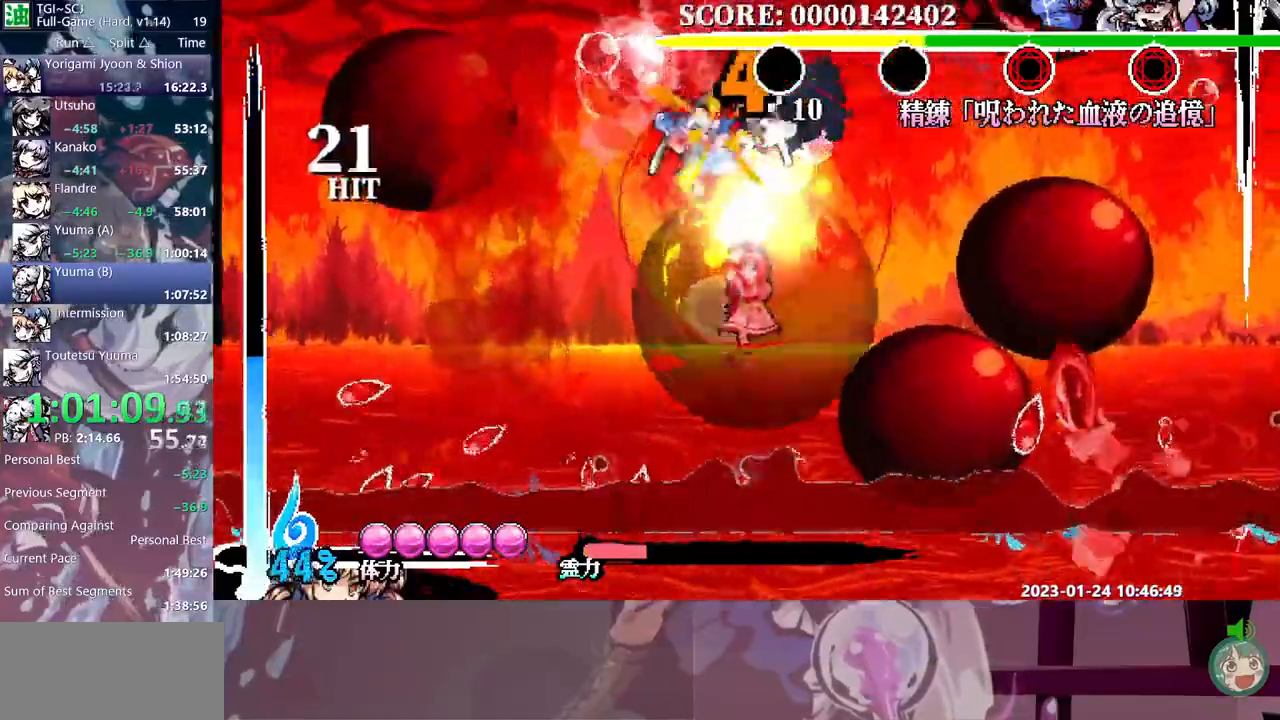
{"dt_ms": 1000, "buttons": ["B", "DPAD_LEFT"]}
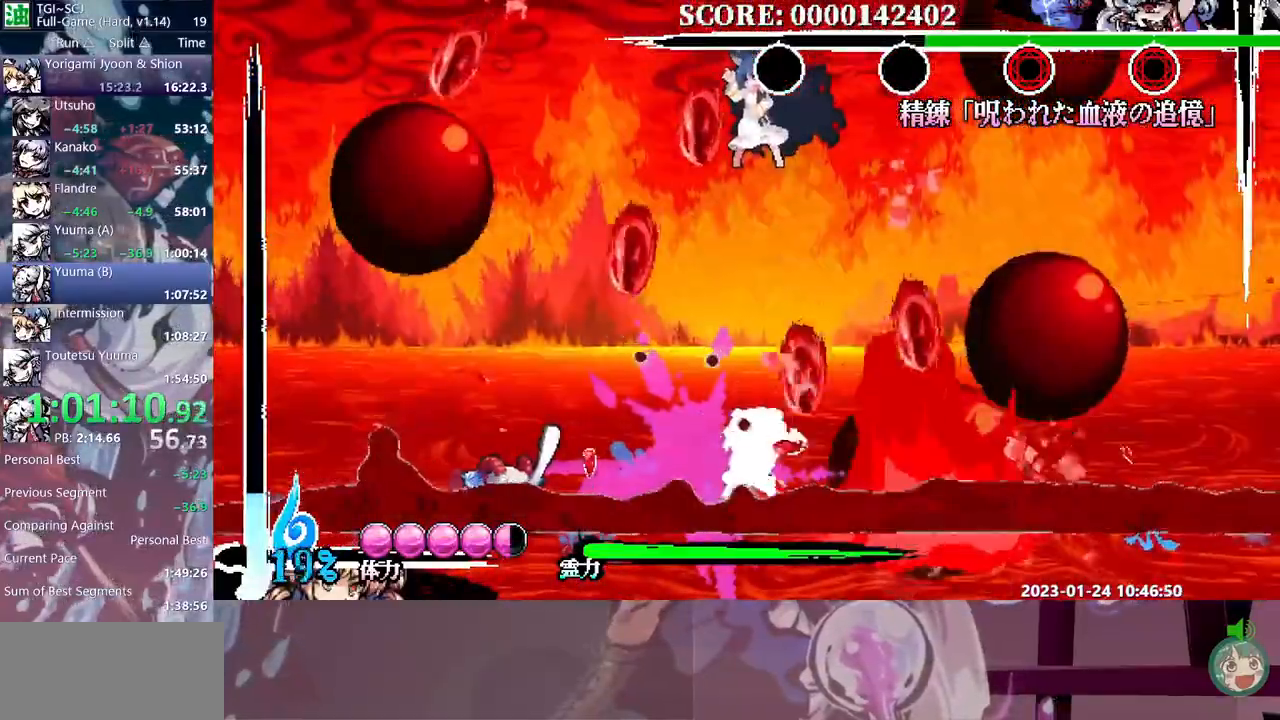
{"dt_ms": 1000, "buttons": ["DPAD_LEFT"]}
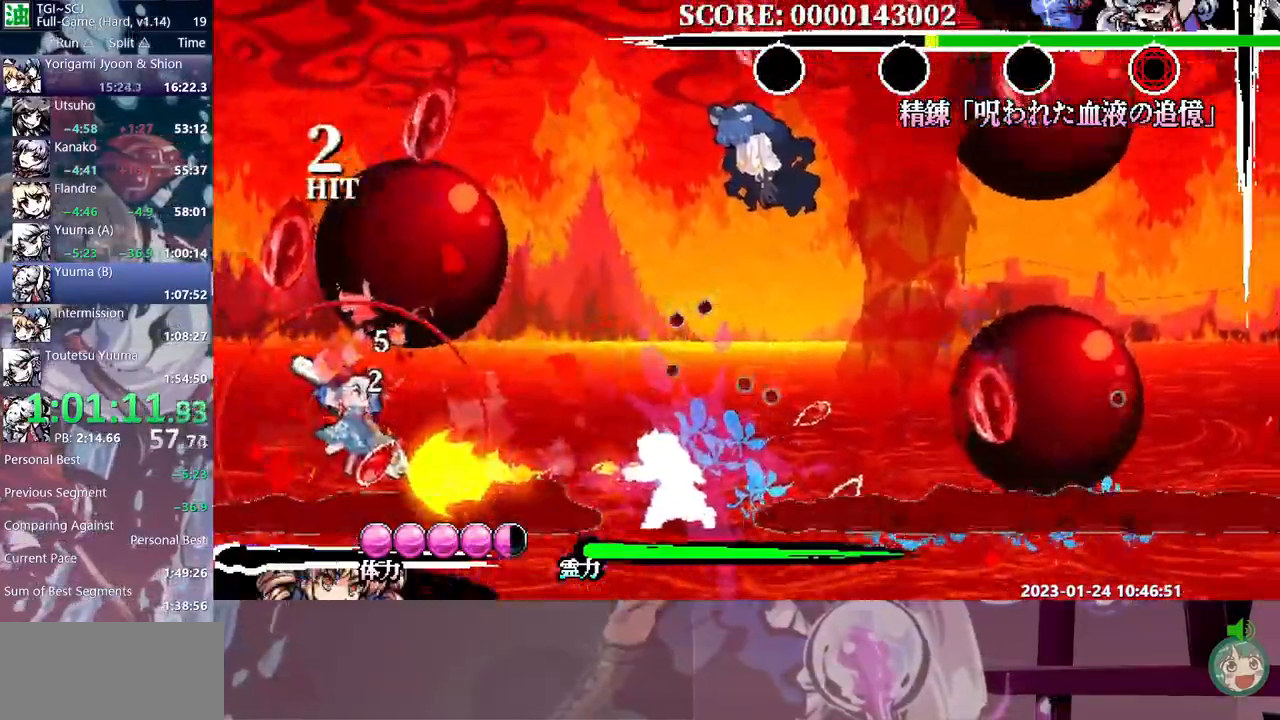
{"dt_ms": 500, "buttons": ["DPAD_LEFT"], "events": []}
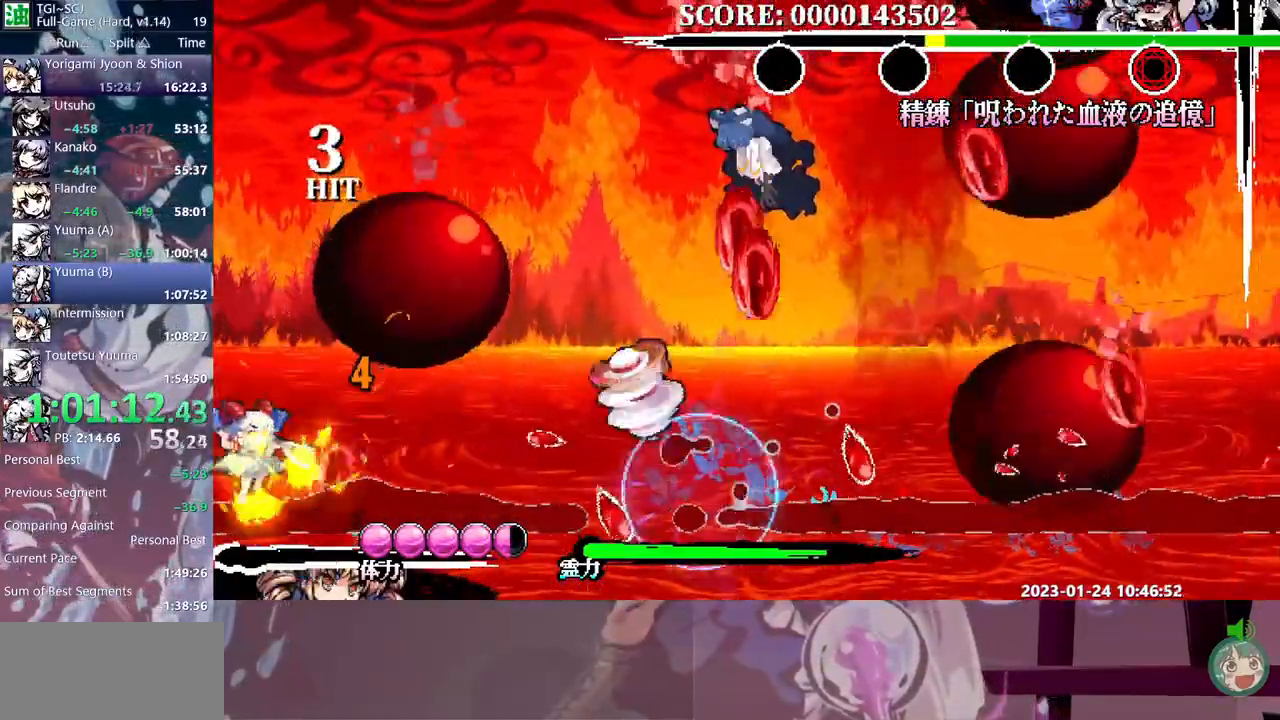
{"dt_ms": 1000, "buttons": ["DPAD_UP"]}
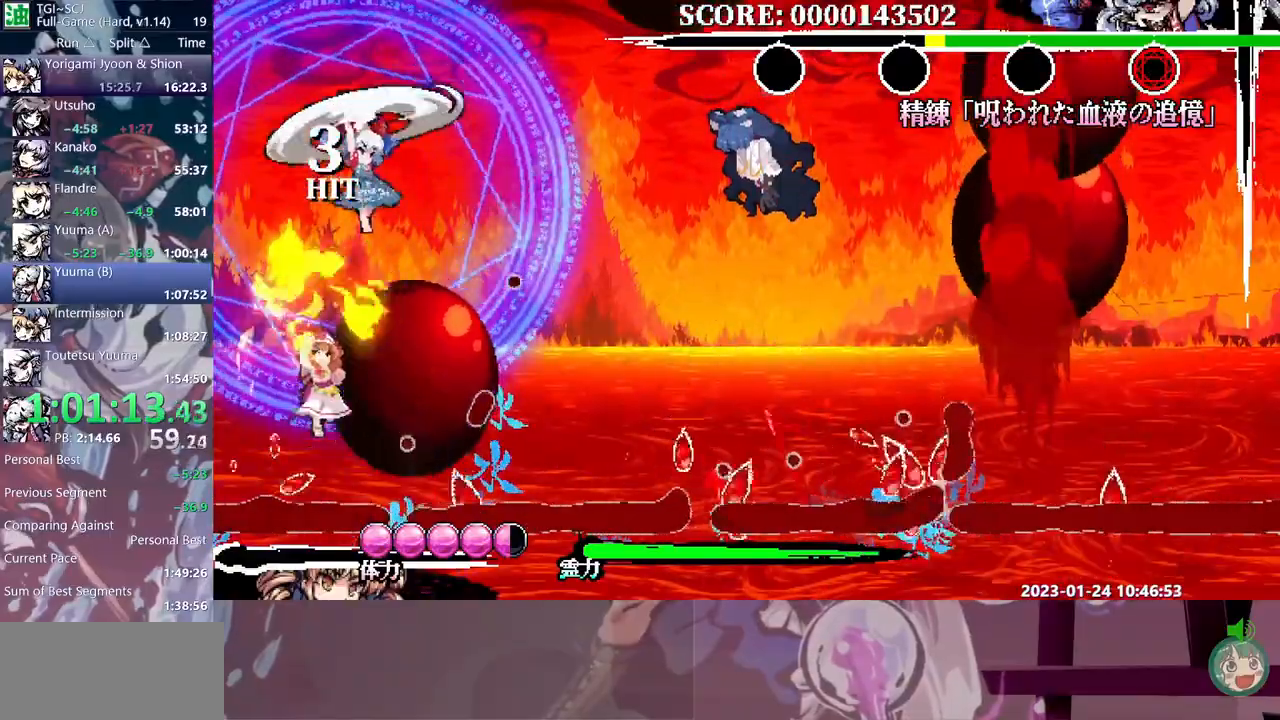
{"dt_ms": 500, "buttons": ["Y"], "events": [[67, "DPAD_UP", "up"], [450, "Y", "down"]]}
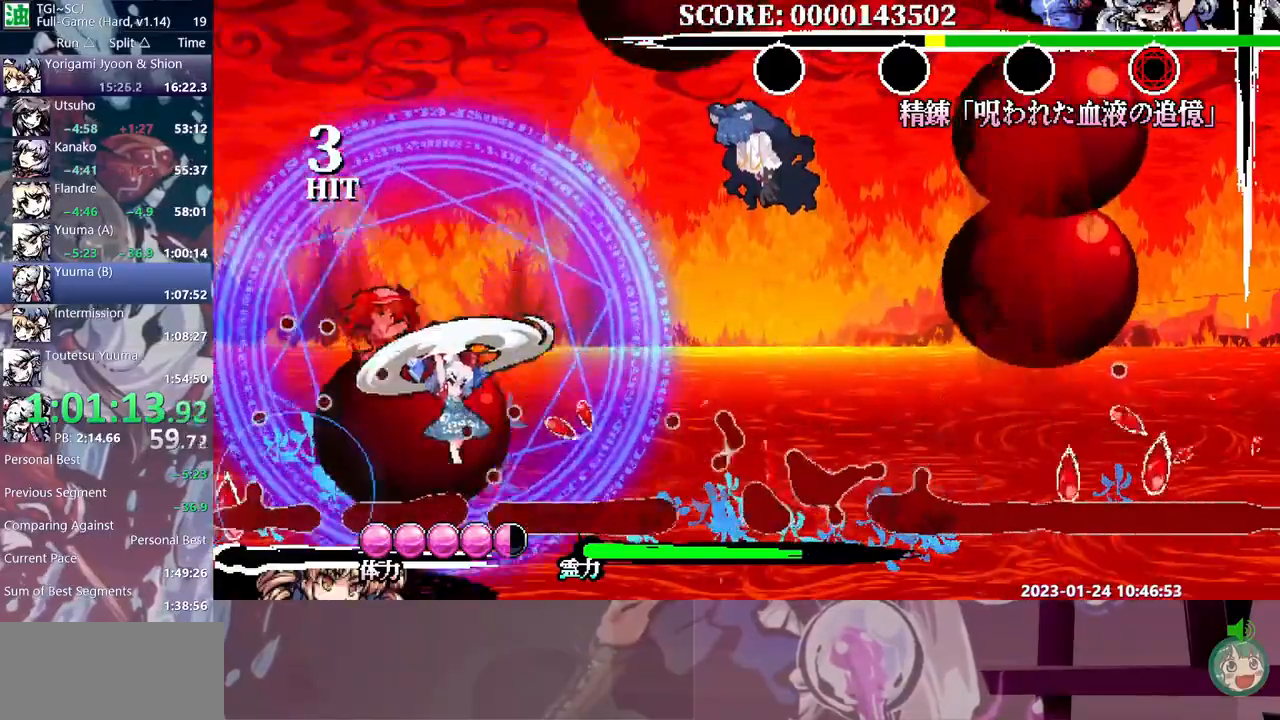
{"dt_ms": 500, "buttons": ["DPAD_UP"], "events": [[17, "Y", "up"], [83, "Y", "down"], [167, "Y", "up"], [217, "Y", "down"], [250, "DPAD_UP", "down"], [283, "Y", "up"]]}
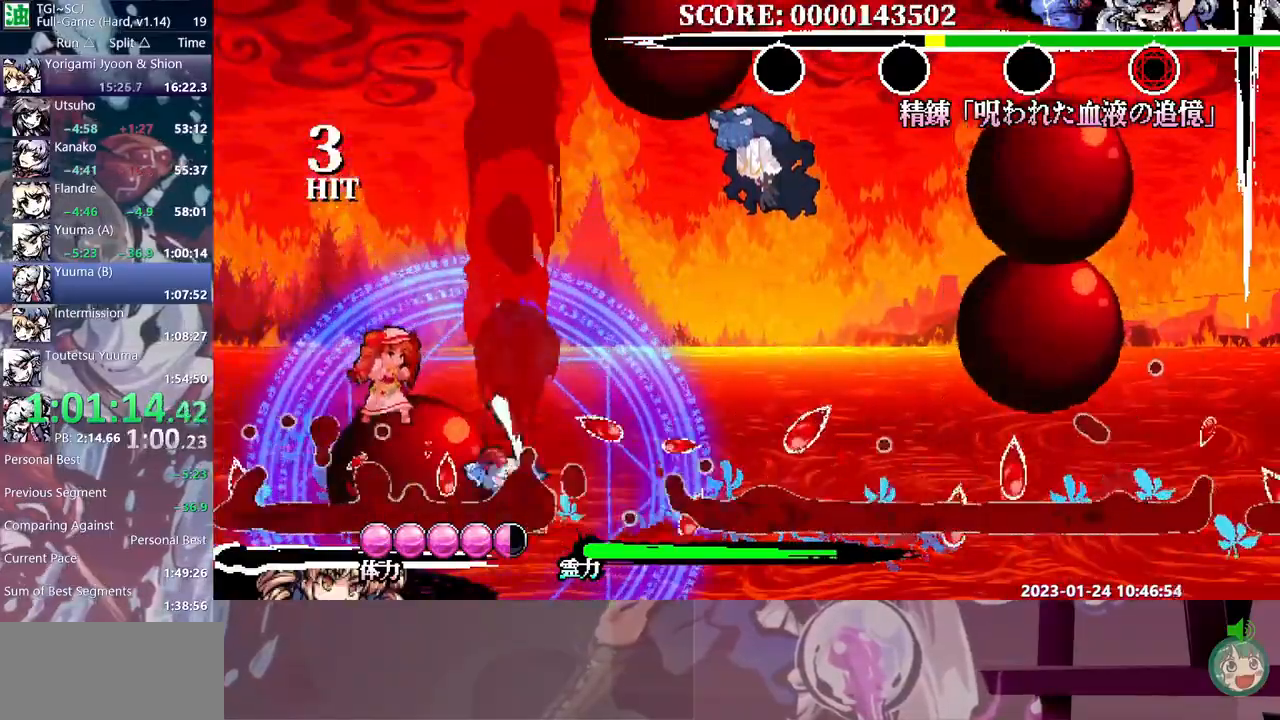
{"dt_ms": 500, "buttons": ["DPAD_UP"], "events": [[50, "B", "down"], [150, "B", "up"], [283, "DPAD_UP", "up"], [400, "DPAD_UP", "down"]]}
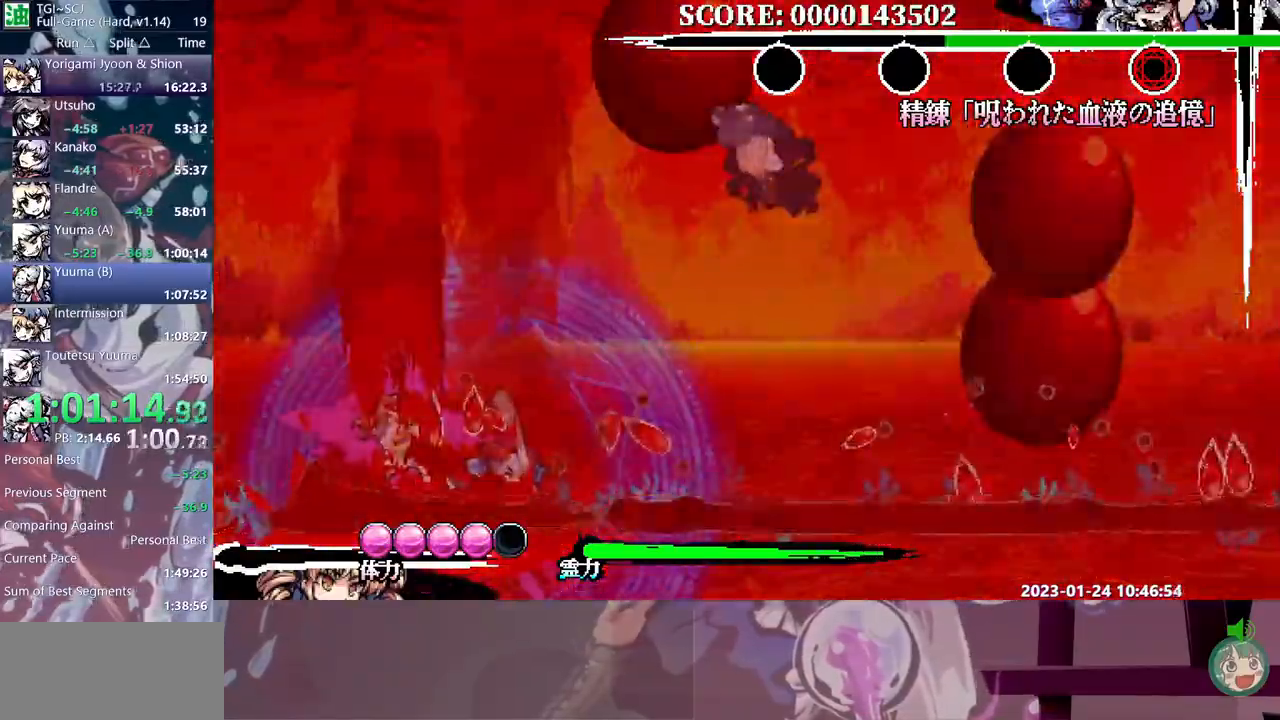
{"dt_ms": 500, "buttons": ["DPAD_RIGHT"], "events": [[367, "DPAD_UP", "up"], [500, "DPAD_RIGHT", "down"]]}
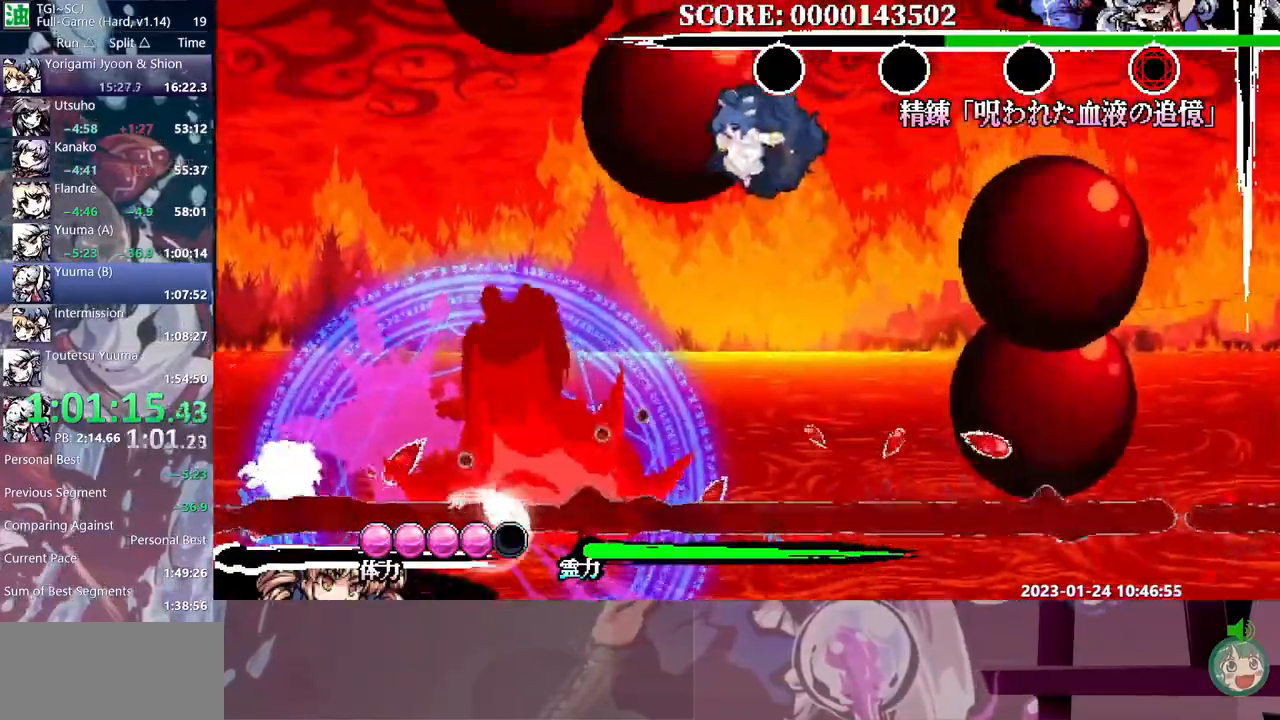
{"dt_ms": 500, "buttons": [], "events": [[117, "DPAD_RIGHT", "up"], [183, "B", "down"], [350, "B", "up"]]}
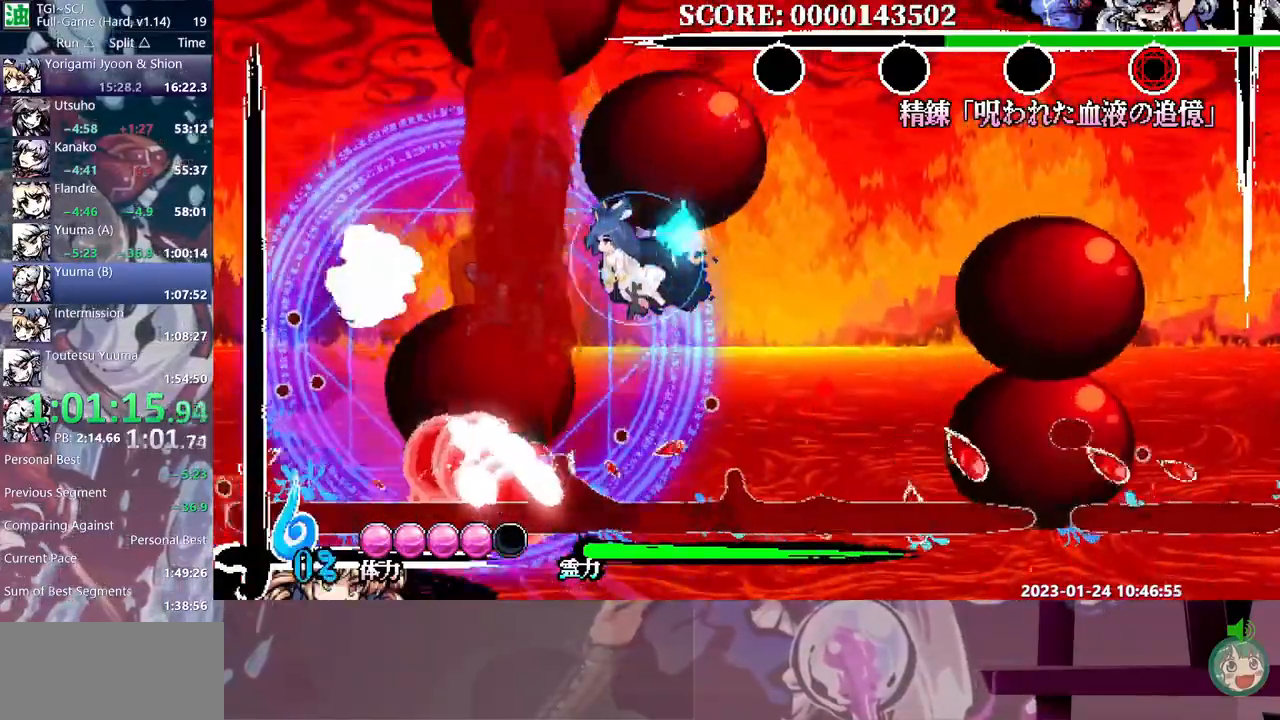
{"dt_ms": 500, "buttons": ["DPAD_UP"], "events": [[83, "Y", "down"], [133, "DPAD_UP", "down"], [150, "Y", "up"]]}
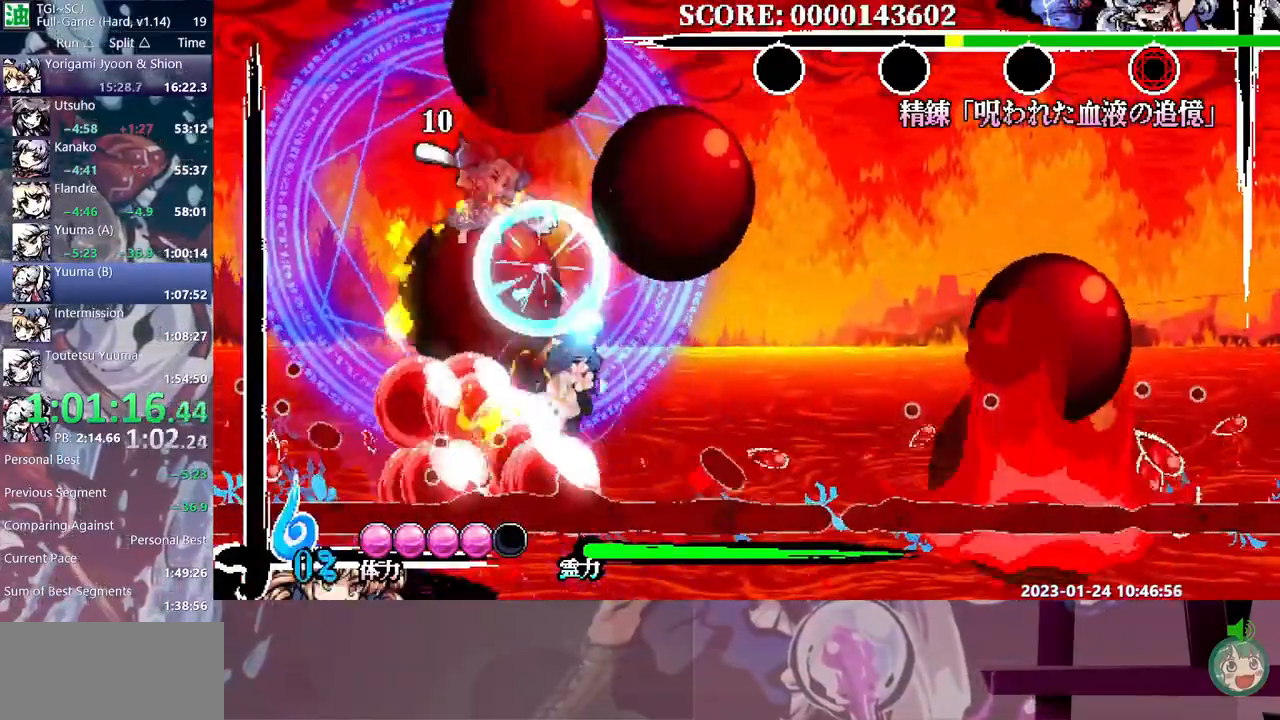
{"dt_ms": 500, "buttons": ["Y", "DPAD_UP"], "events": [[500, "Y", "down"]]}
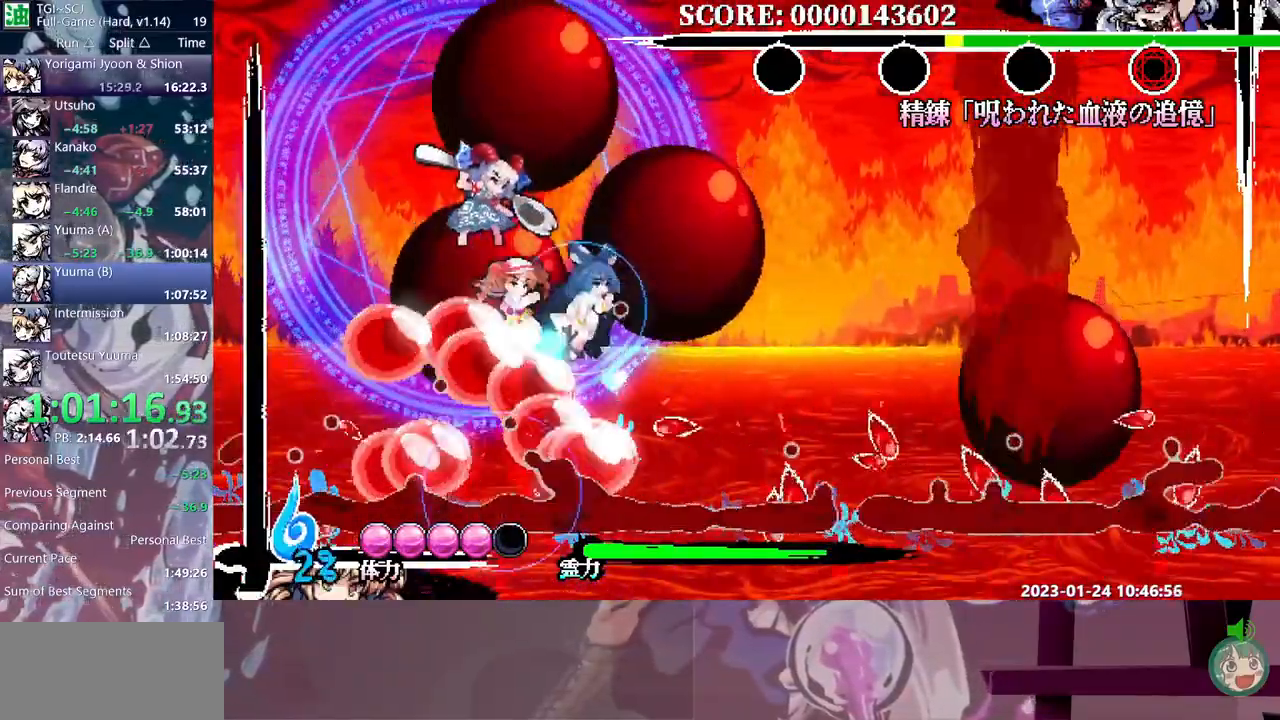
{"dt_ms": 500, "buttons": ["DPAD_UP"], "events": [[67, "Y", "up"]]}
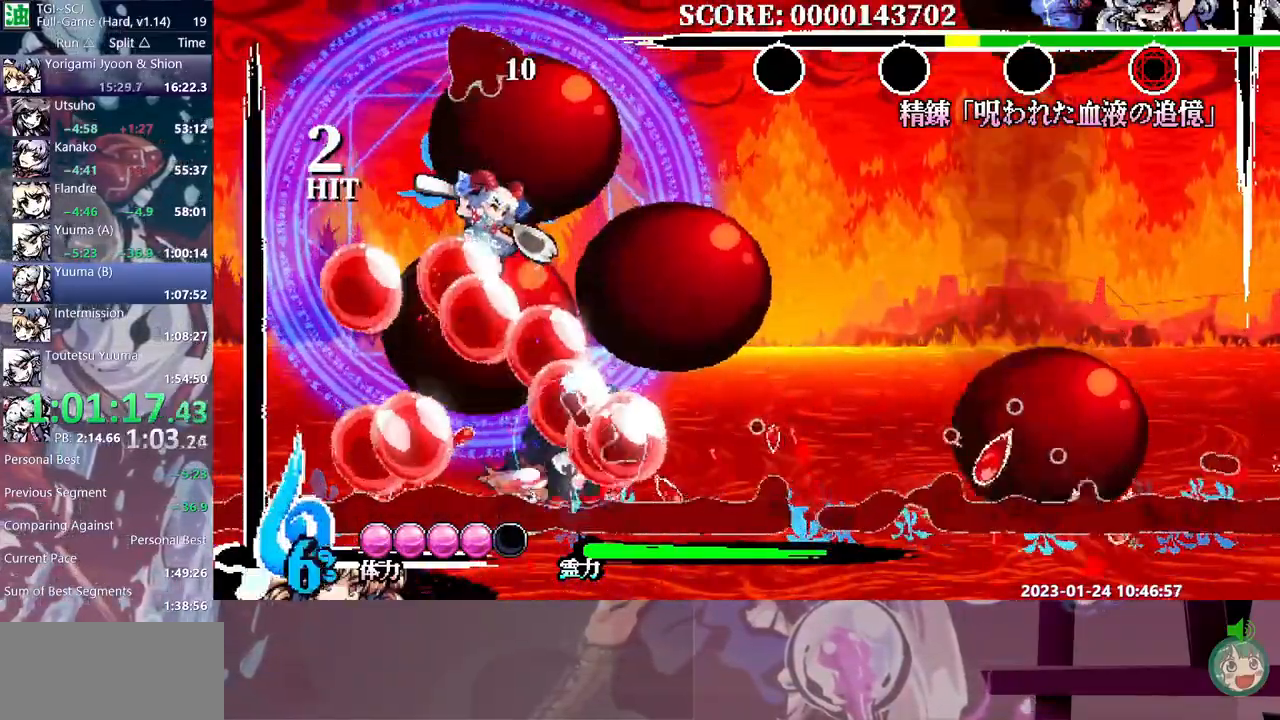
{"dt_ms": 500, "buttons": ["DPAD_UP"], "events": [[400, "B", "down"], [500, "B", "up"]]}
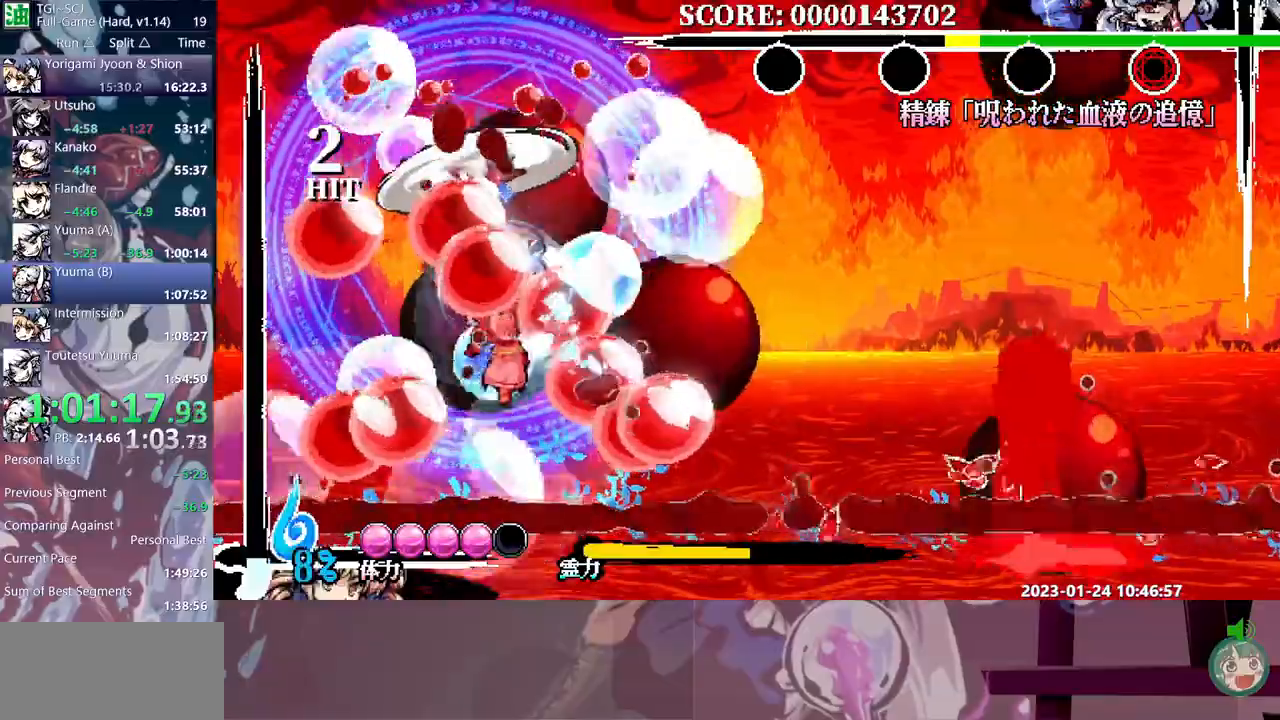
{"dt_ms": 500, "buttons": ["DPAD_LEFT"], "events": [[383, "DPAD_UP", "up"], [417, "DPAD_LEFT", "down"]]}
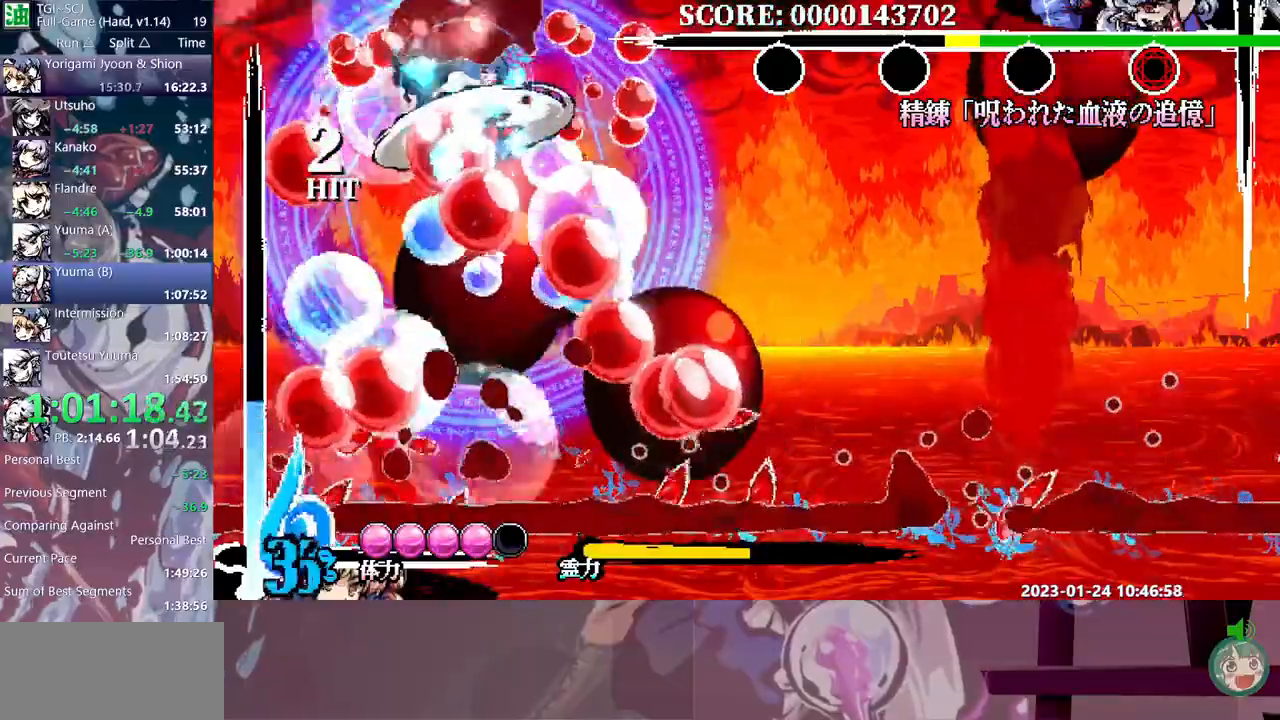
{"dt_ms": 500, "buttons": ["DPAD_UP"]}
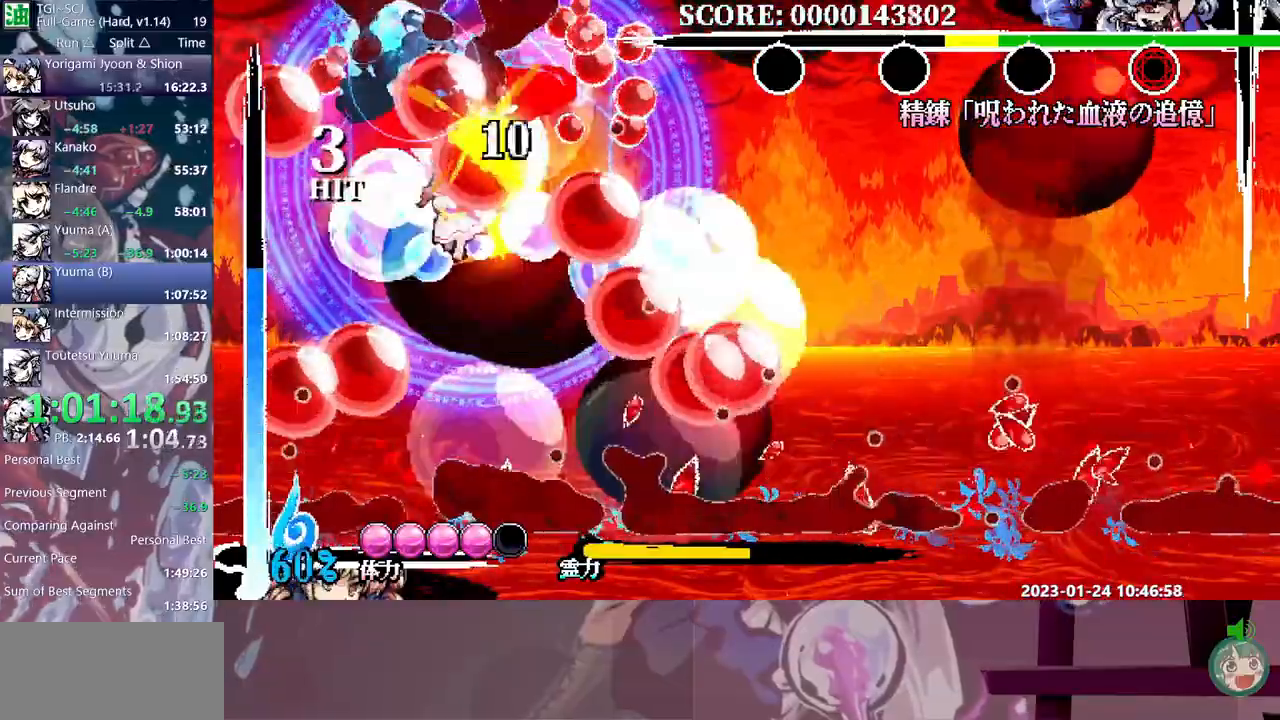
{"dt_ms": 500, "buttons": ["B", "DPAD_UP"], "events": [[500, "B", "down"]]}
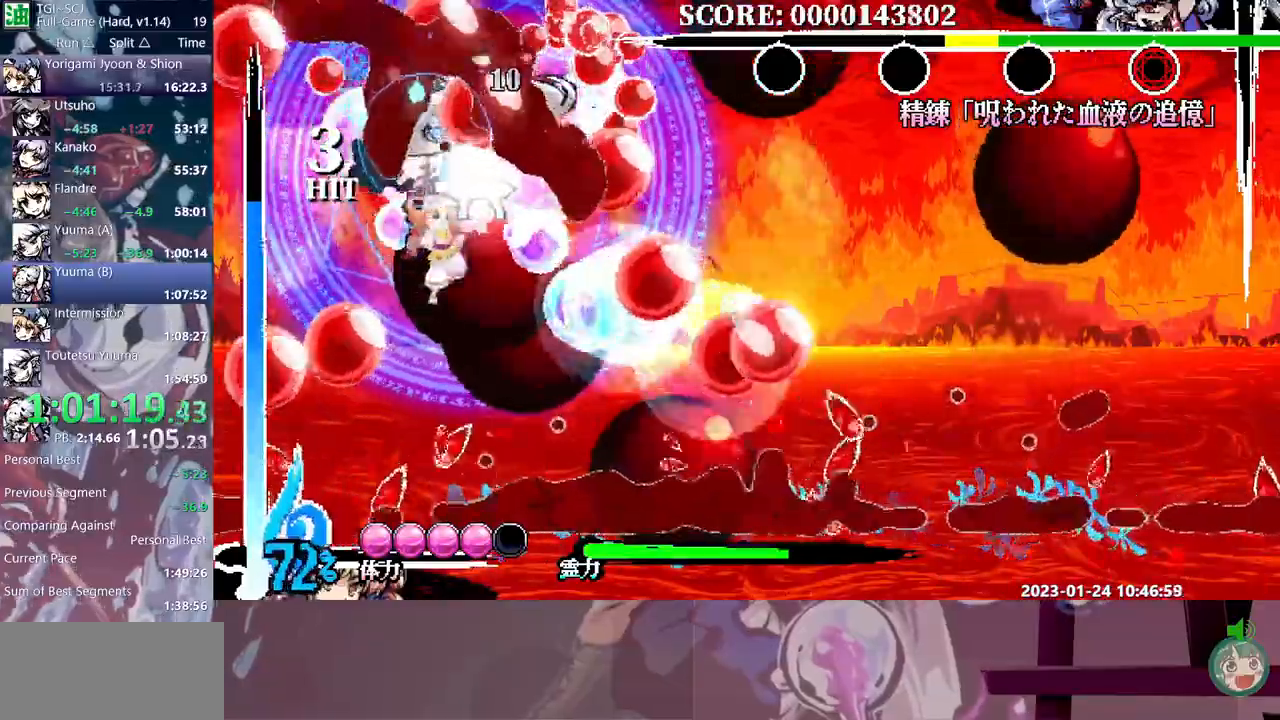
{"dt_ms": 500, "buttons": [], "events": [[67, "B", "up"], [167, "Y", "down"], [267, "Y", "up"], [317, "Y", "down"], [383, "Y", "up"], [450, "DPAD_UP", "up"]]}
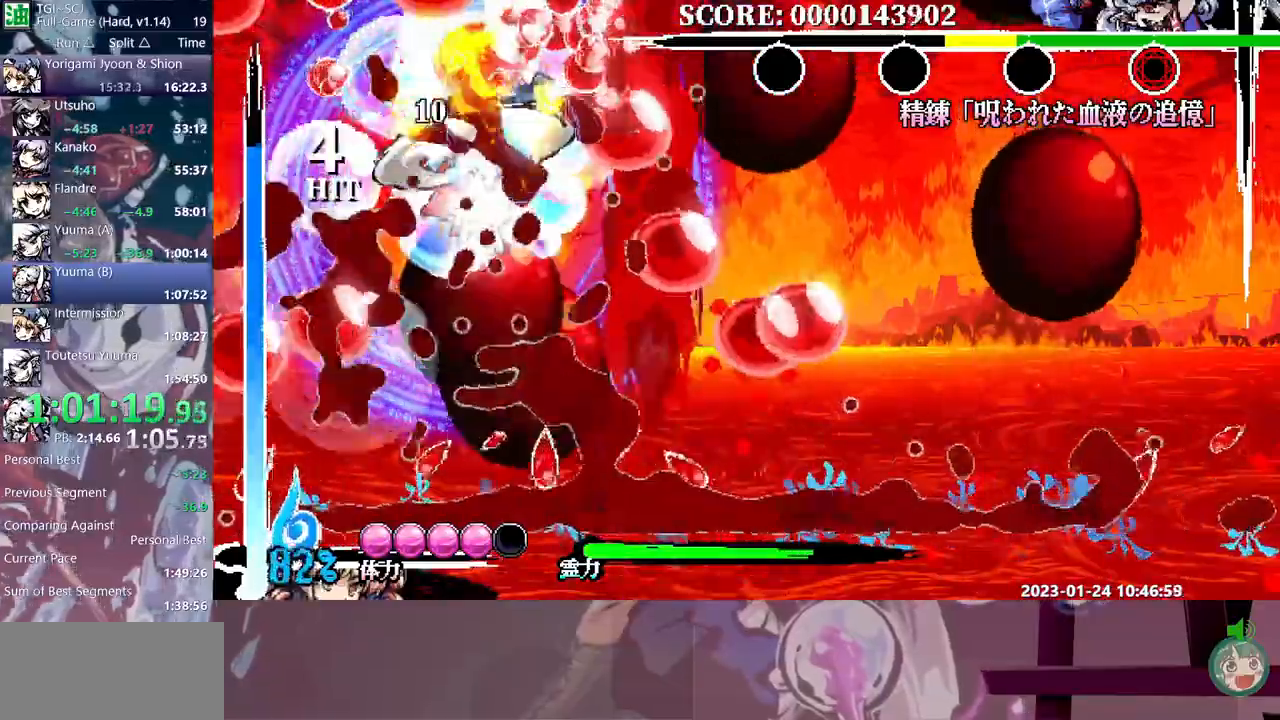
{"dt_ms": 500, "buttons": ["DPAD_UP"]}
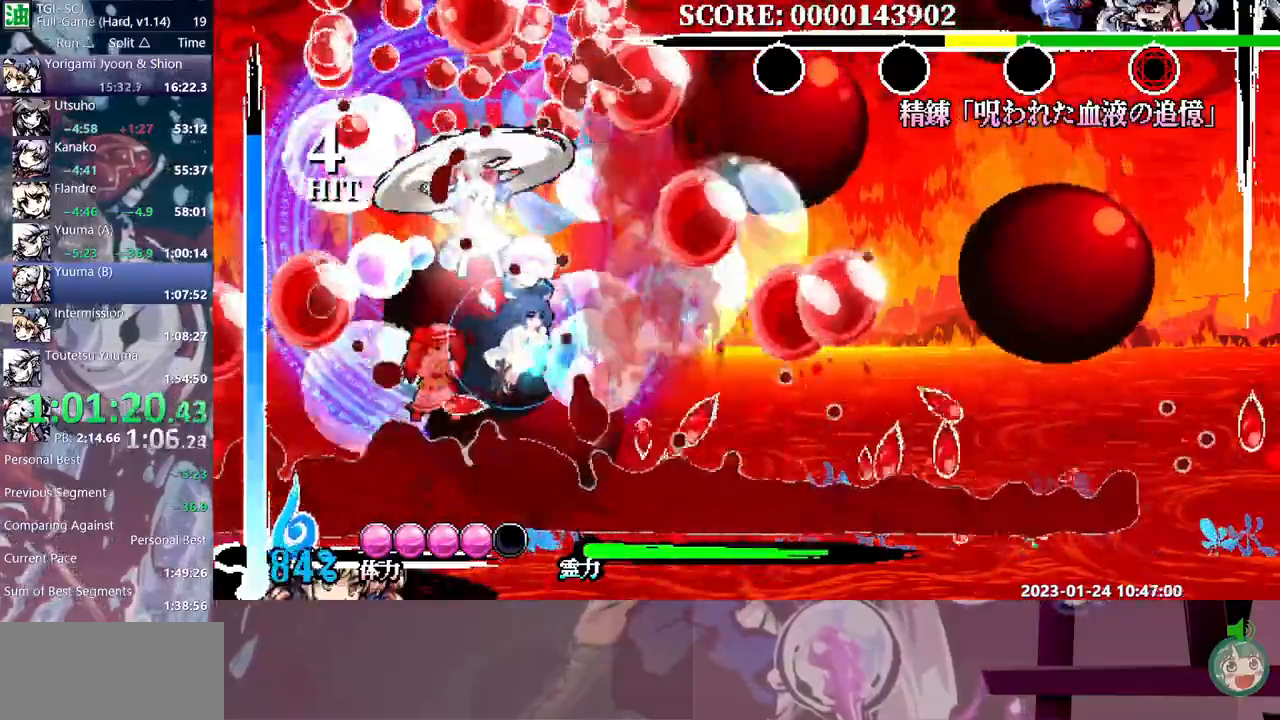
{"dt_ms": 500, "buttons": ["B", "DPAD_UP"], "events": [[267, "Y", "down"], [317, "Y", "up"], [417, "Y", "down"], [467, "Y", "up"], [500, "B", "down"]]}
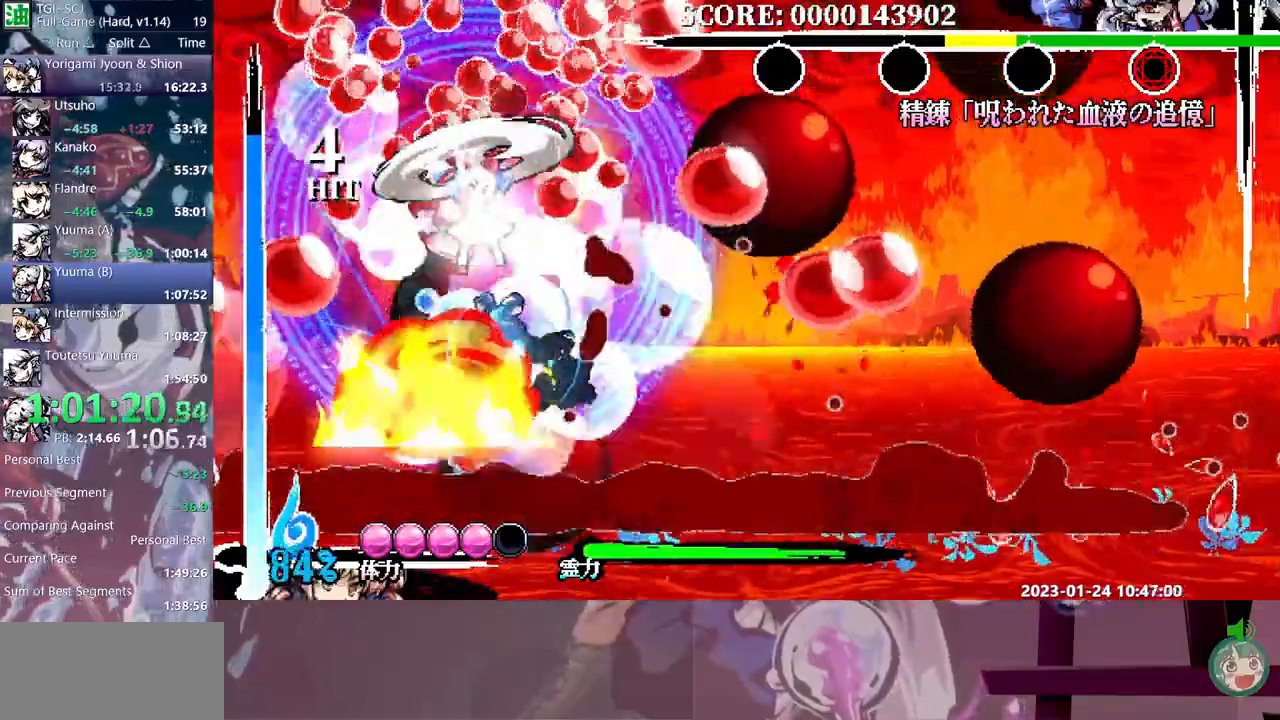
{"dt_ms": 500, "buttons": ["DPAD_UP"]}
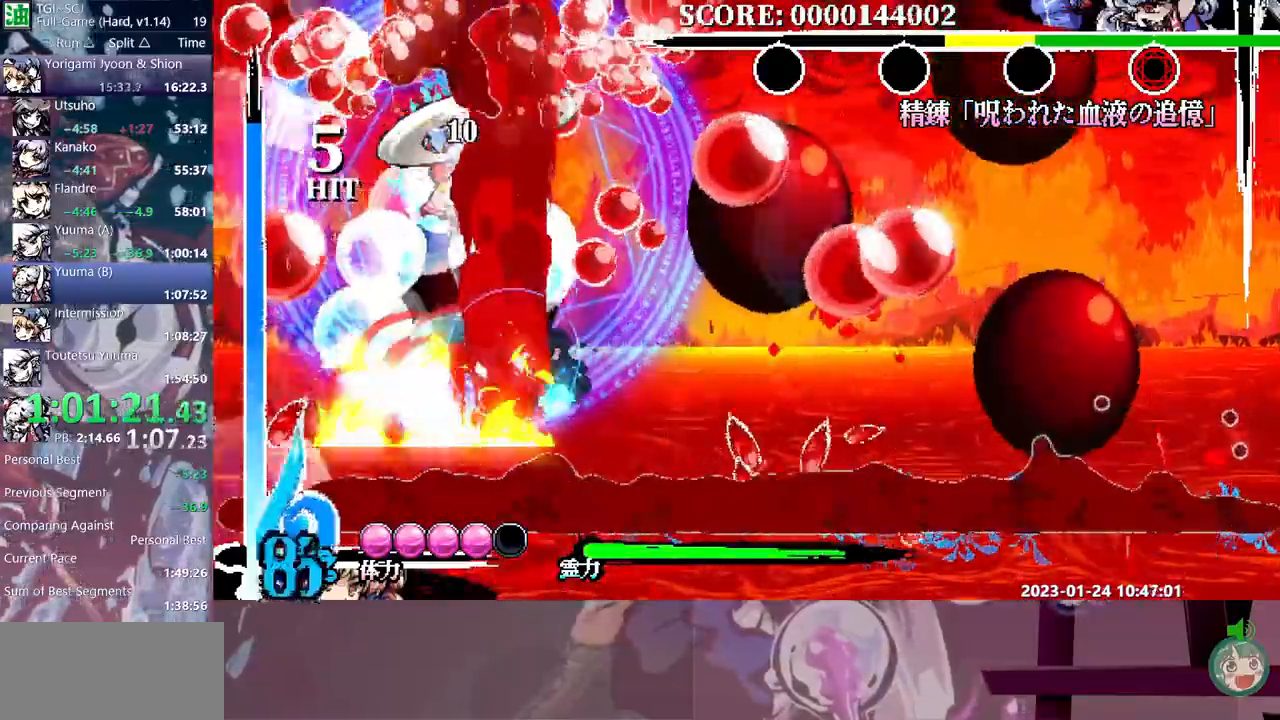
{"dt_ms": 500, "buttons": ["DPAD_UP"]}
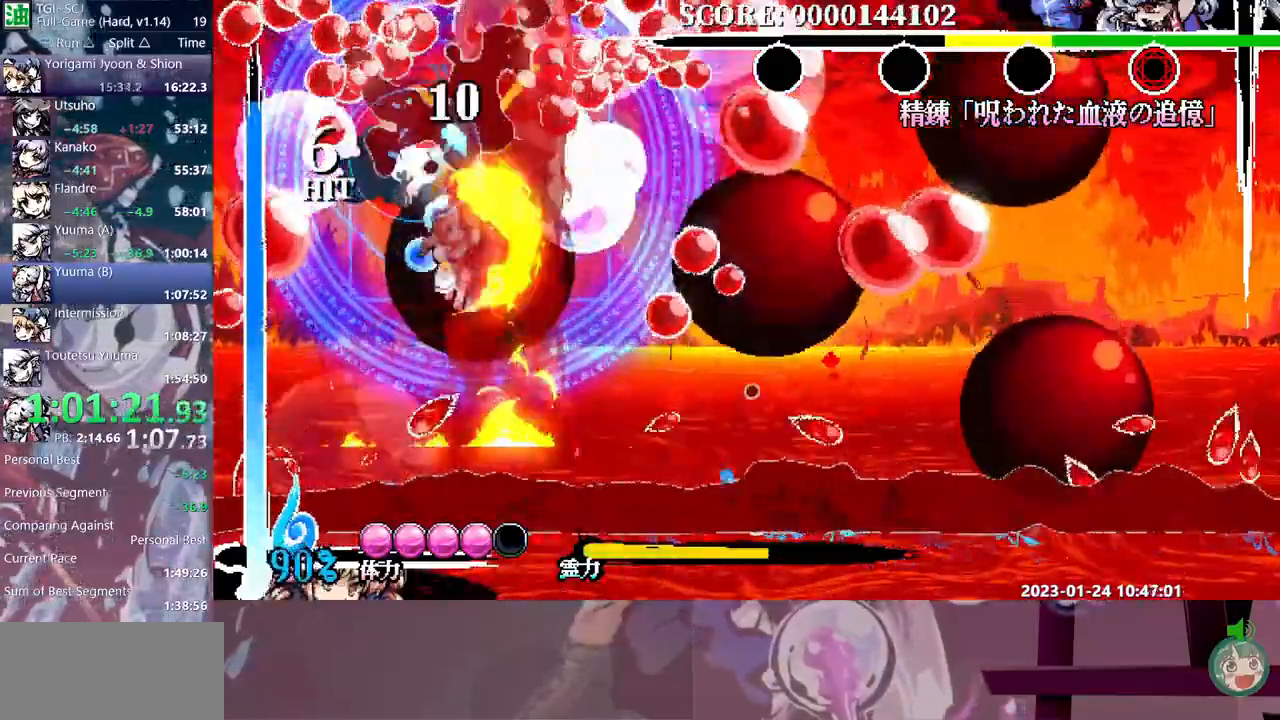
{"dt_ms": 500, "buttons": ["DPAD_UP"], "events": [[17, "Y", "down"], [83, "Y", "up"]]}
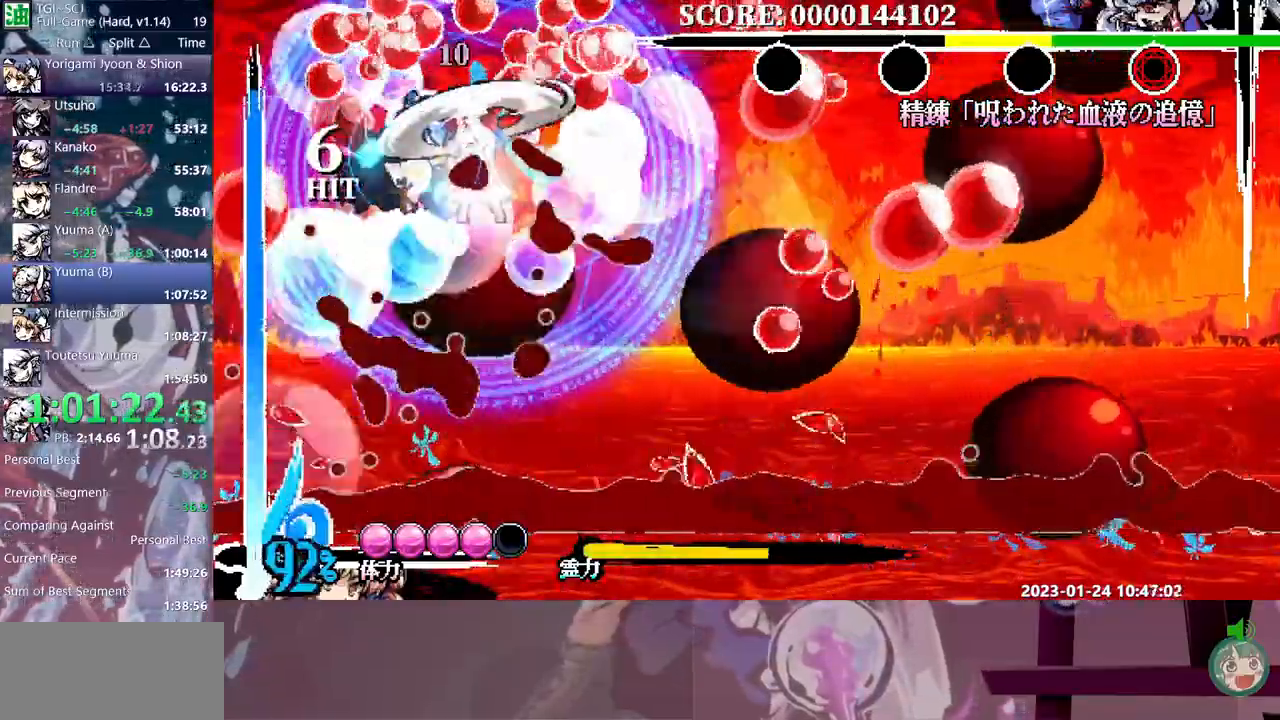
{"dt_ms": 500, "buttons": ["Y", "DPAD_UP"], "events": [[350, "Y", "down"]]}
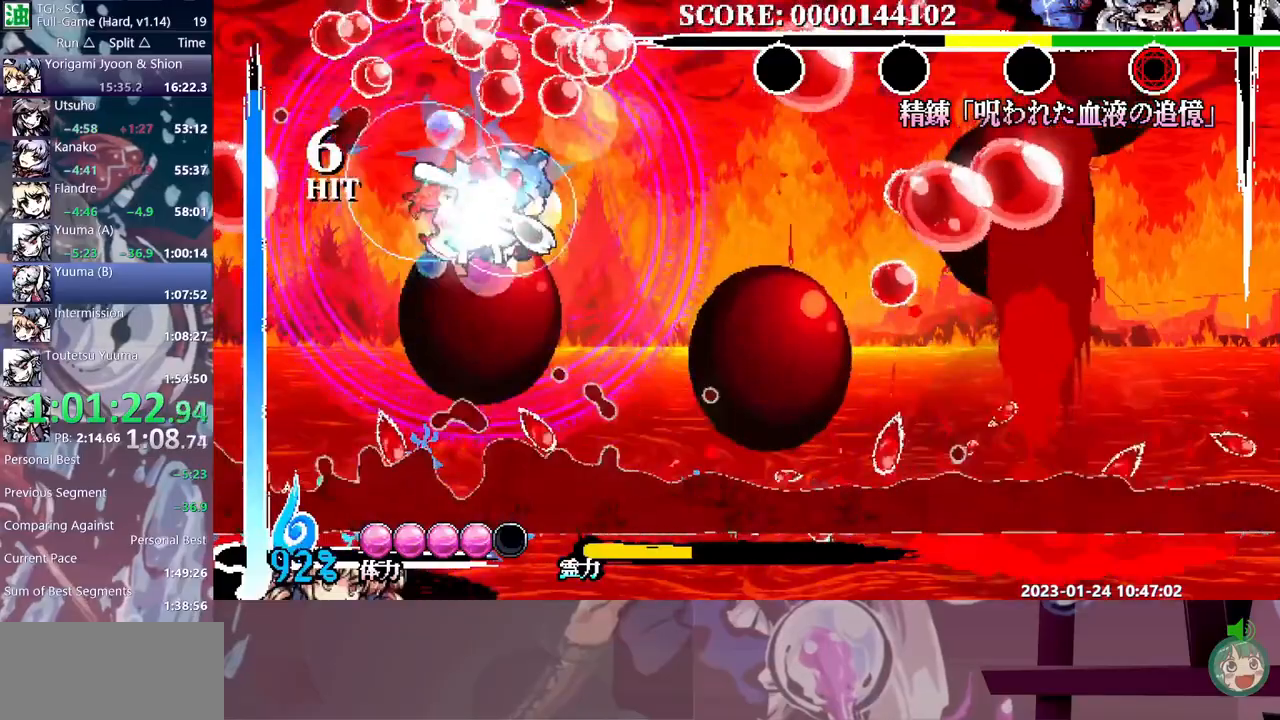
{"dt_ms": 500, "buttons": [], "events": [[67, "DPAD_UP", "up"], [67, "Y", "up"], [83, "DPAD_RIGHT", "down"], [150, "Y", "down"], [233, "Y", "up"], [300, "Y", "down"], [333, "DPAD_RIGHT", "up"], [350, "Y", "up"], [417, "Y", "down"], [500, "Y", "up"]]}
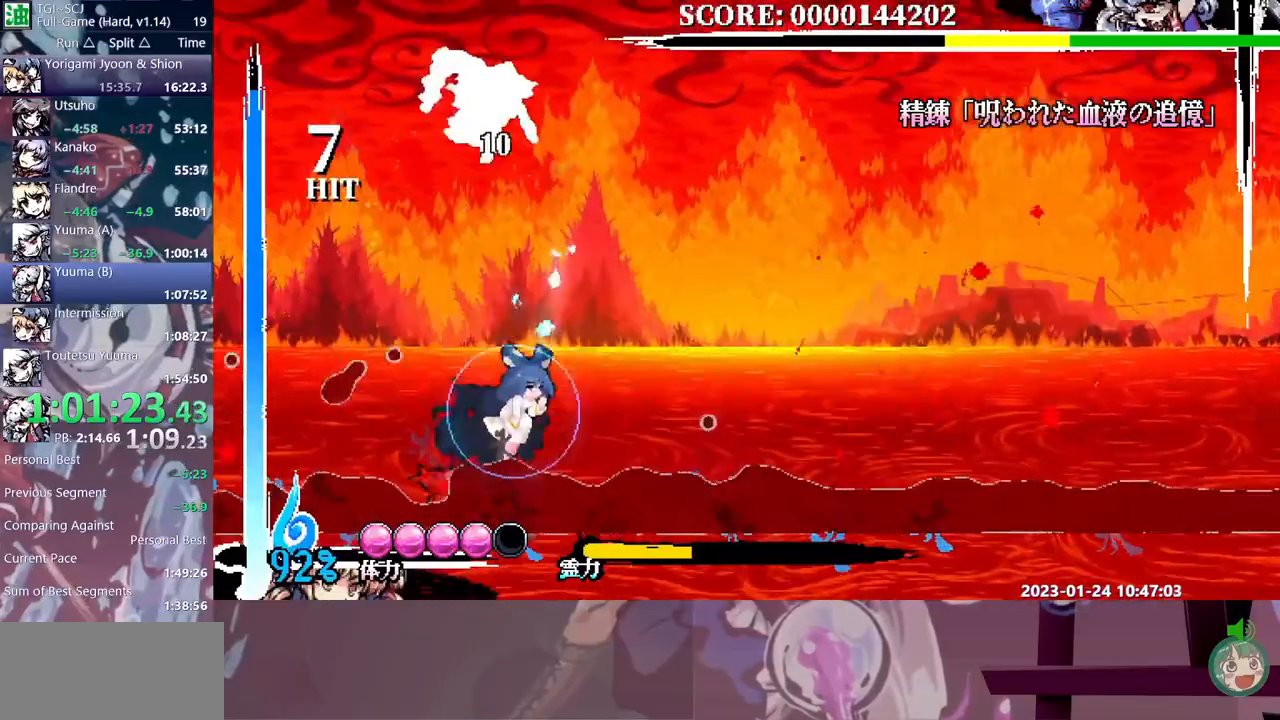
{"dt_ms": 500, "buttons": [], "events": []}